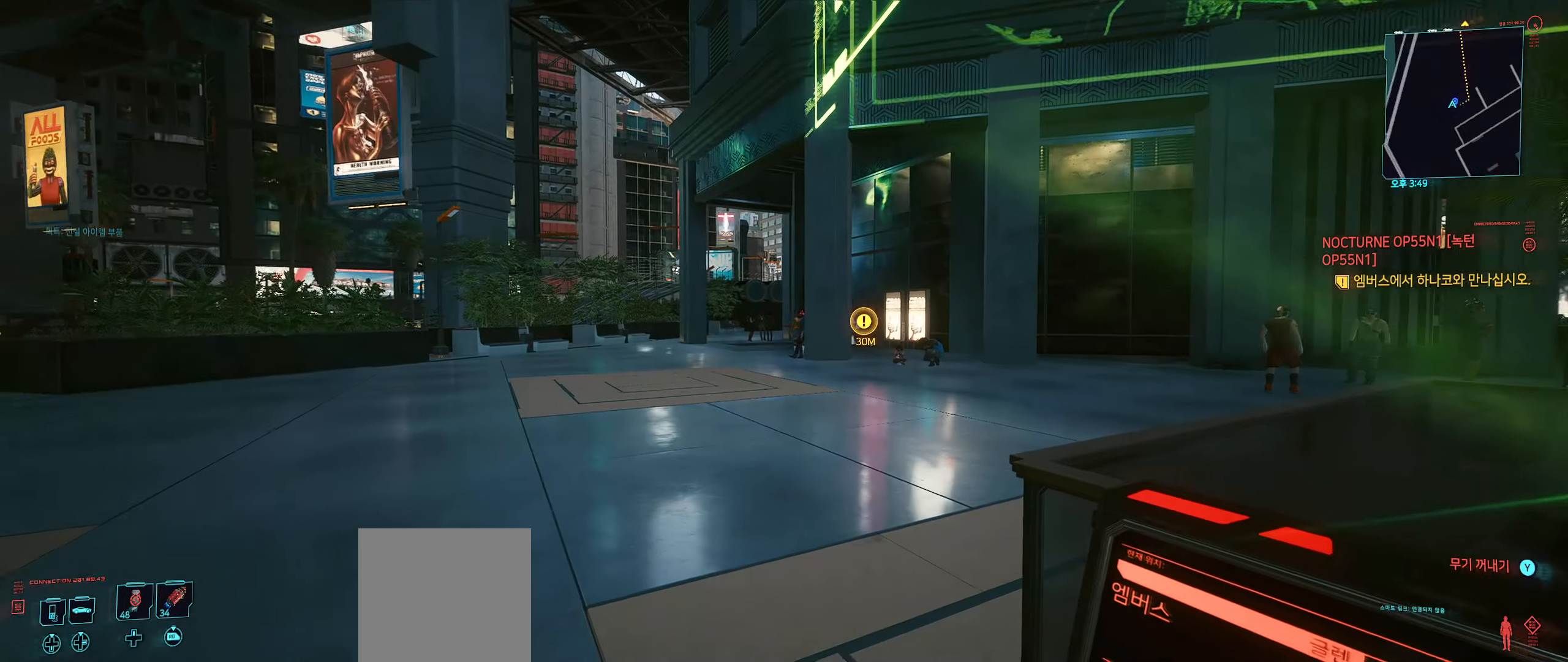
Gameplay with a controller (Xbox layout); each line is a JSON object with the inputs held at the frame after it (dt_ms = milliseconds from this image to that frame). "events" lists button and stick changes between this image and that frame as [ms after this image, input, new state], when the widget could be followed in between. Not read: DPAD_DOWN DPAD_LEFT DPAD_RIGHT DPAD_UP HOME L1 L3 R1 R2 R3 other_buttons right_stick.
{"dt_ms": 500, "buttons": [], "left_stick": "center", "events": []}
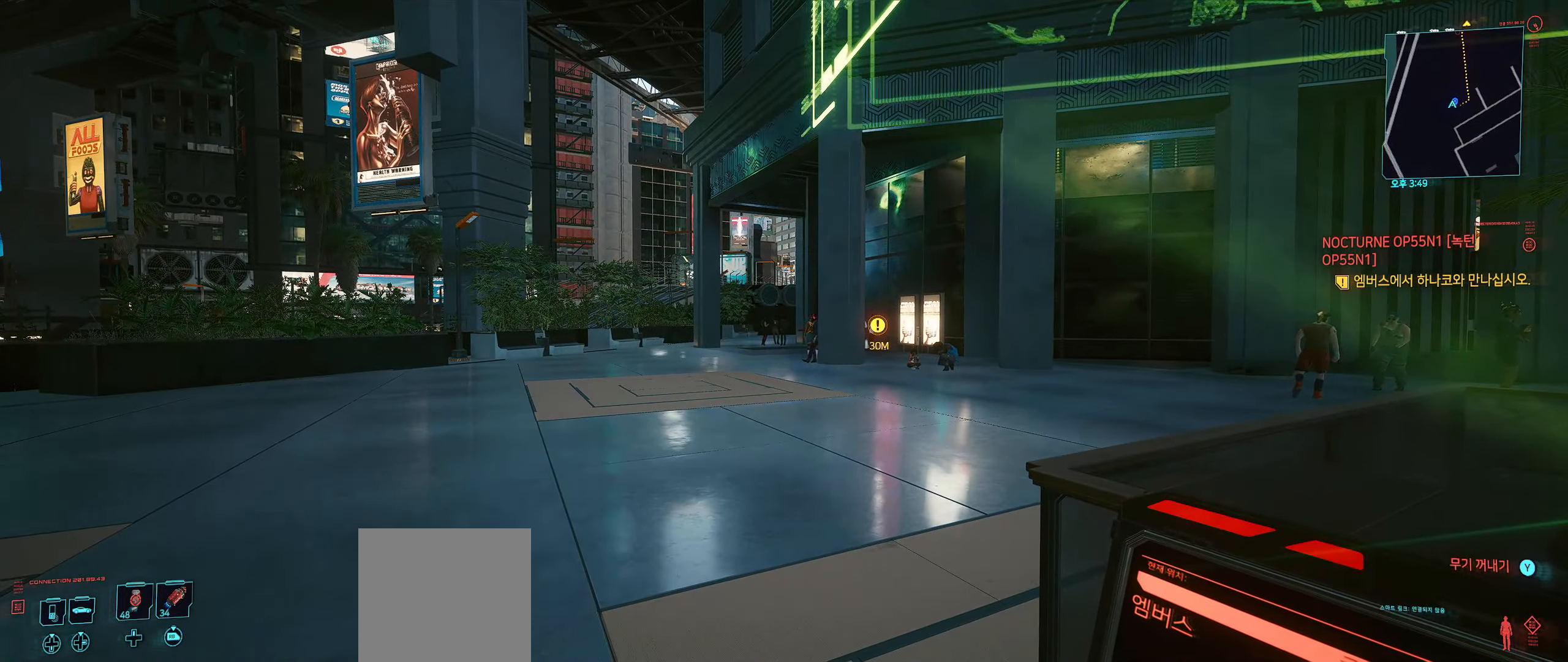
{"dt_ms": 500, "buttons": [], "left_stick": "up", "events": [[33, "left_stick", "up"]]}
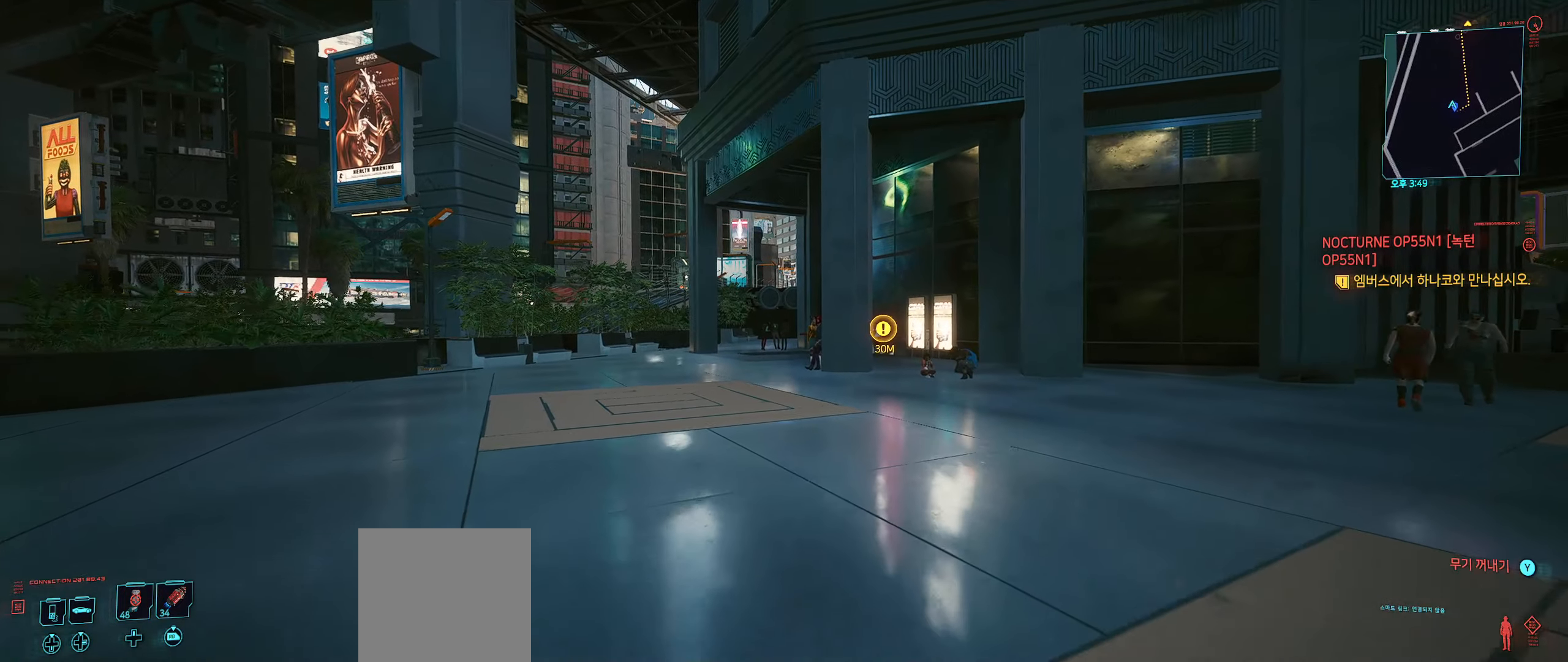
{"dt_ms": 500, "buttons": [], "left_stick": "up", "events": [[433, "L2", "down"], [500, "L2", "up"]]}
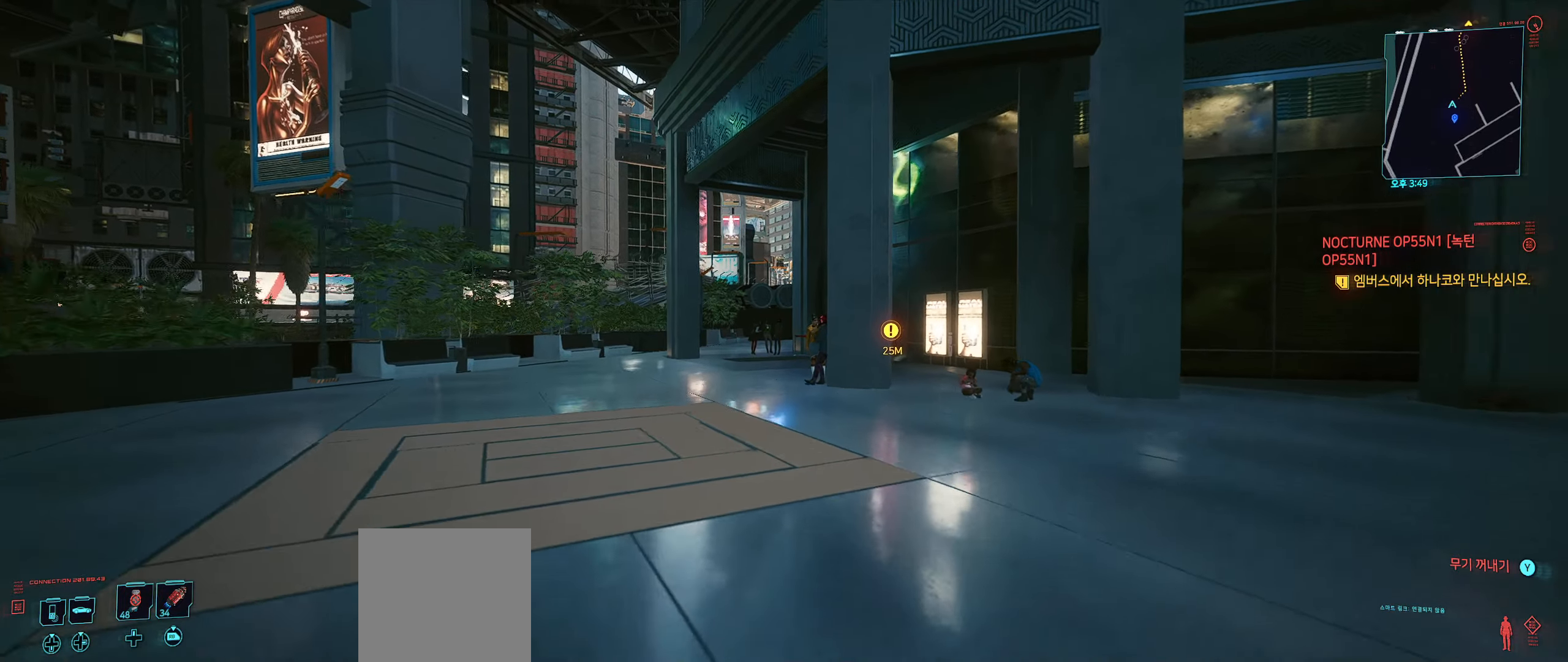
{"dt_ms": 500, "buttons": ["L2"], "left_stick": "up", "events": [[100, "L2", "down"], [167, "L2", "up"], [233, "L2", "down"], [300, "L2", "up"], [483, "L2", "down"]]}
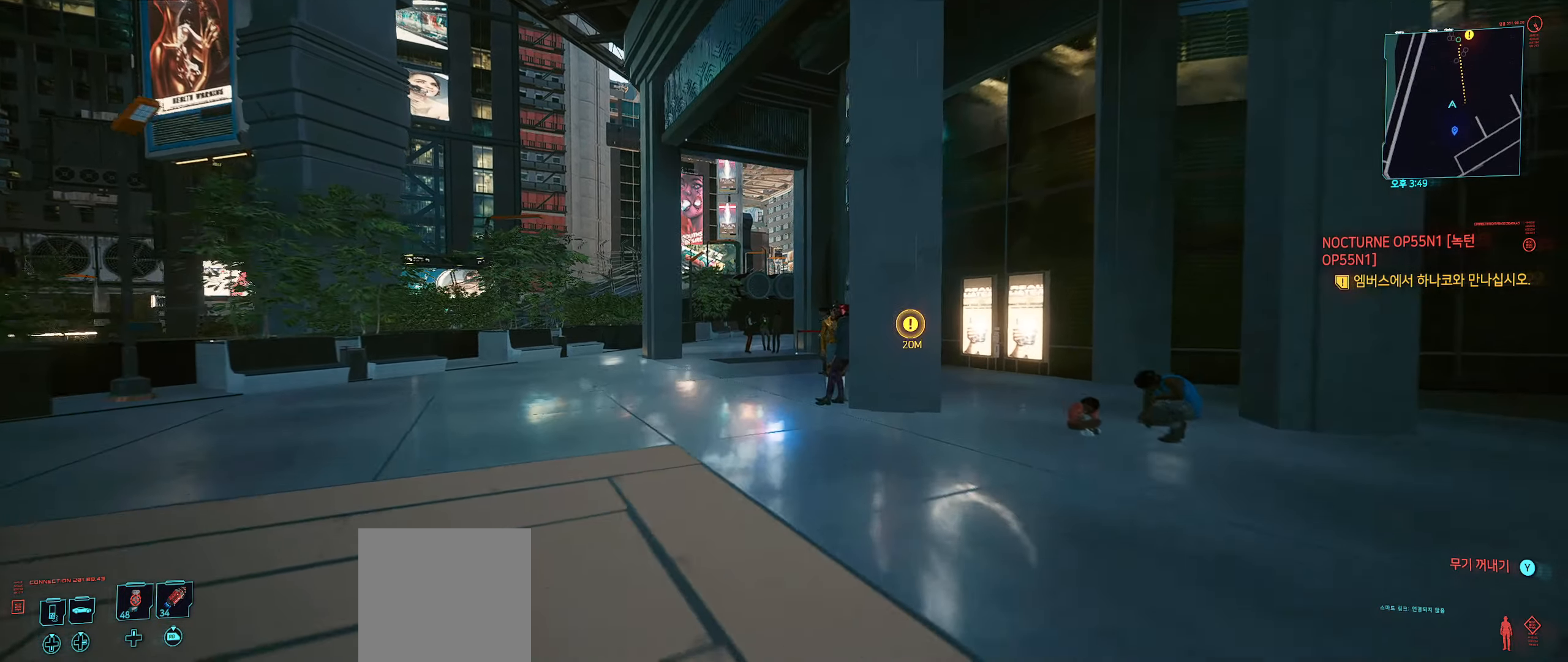
{"dt_ms": 1000, "buttons": [], "left_stick": "up"}
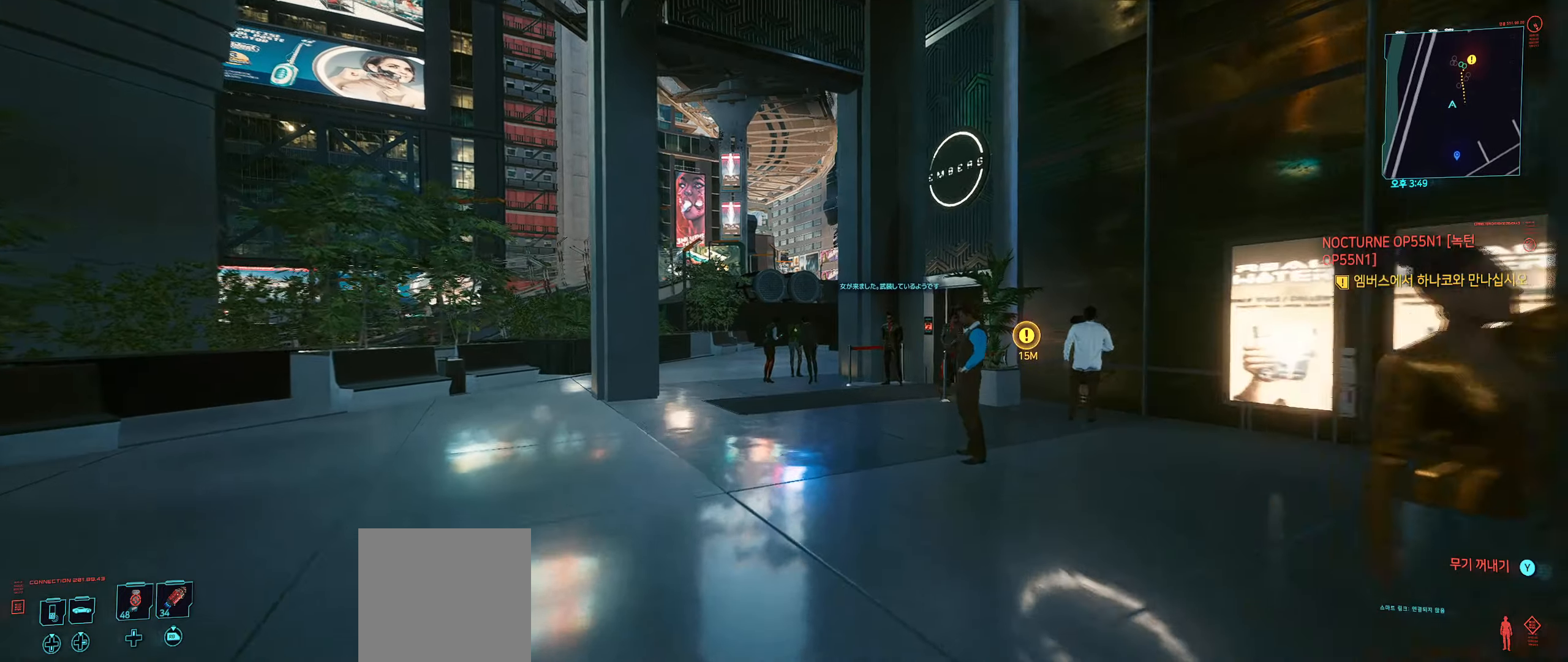
{"dt_ms": 500, "buttons": [], "left_stick": "up", "events": []}
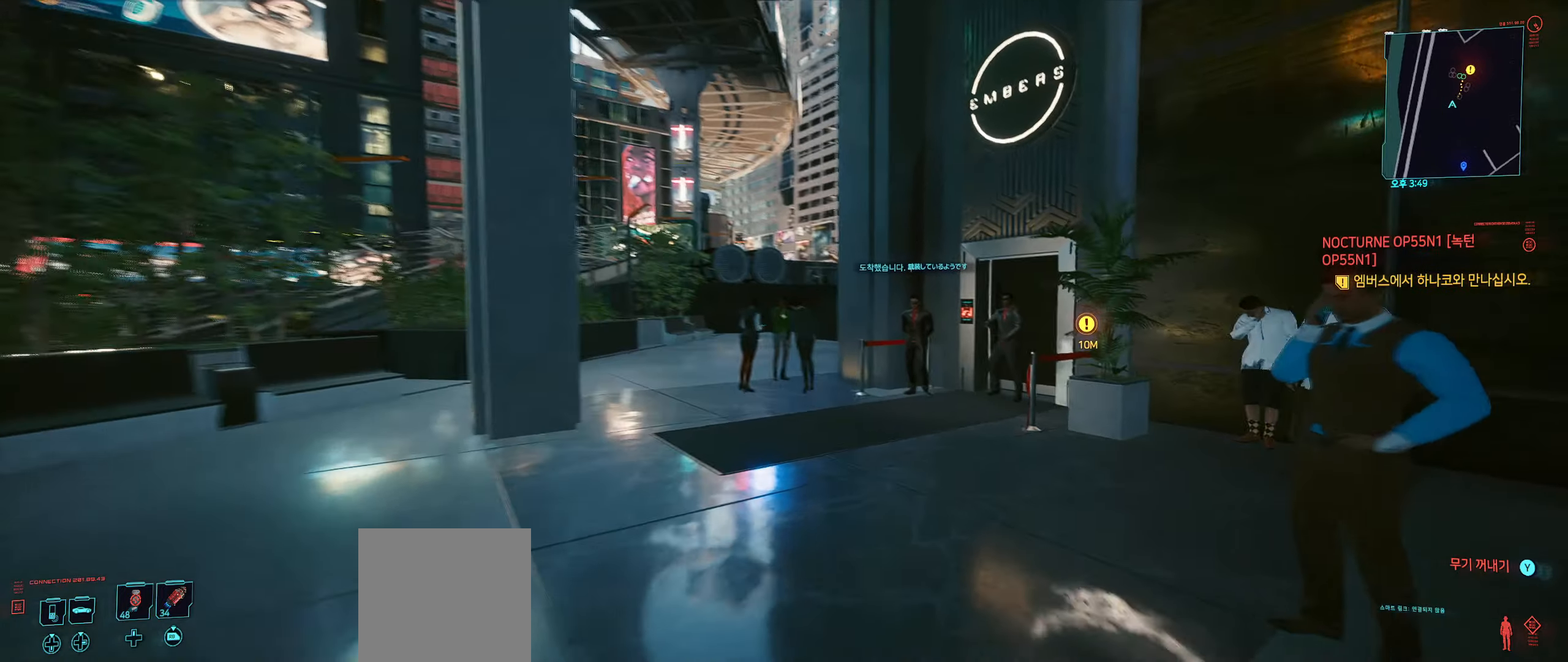
{"dt_ms": 500, "buttons": [], "left_stick": "up", "events": []}
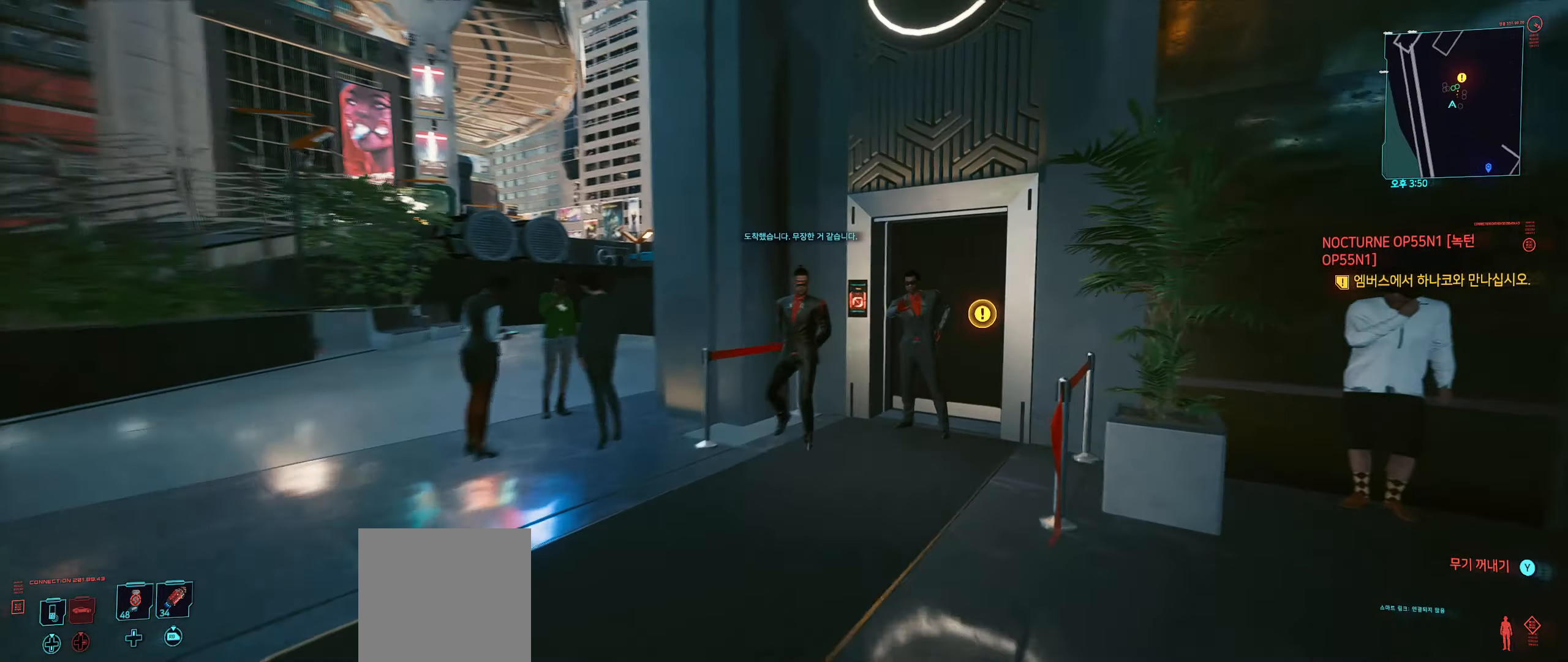
{"dt_ms": 500, "buttons": [], "left_stick": "center"}
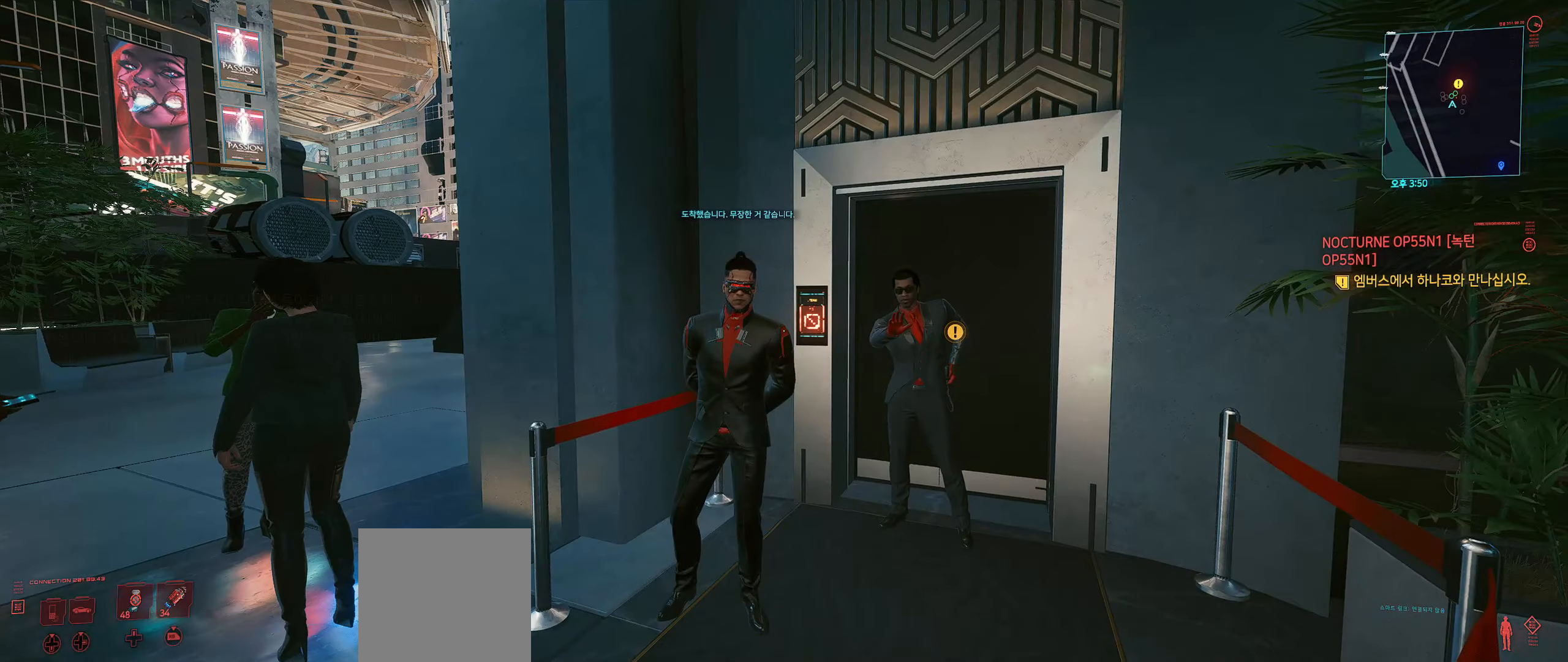
{"dt_ms": 500, "buttons": [], "left_stick": "center", "events": []}
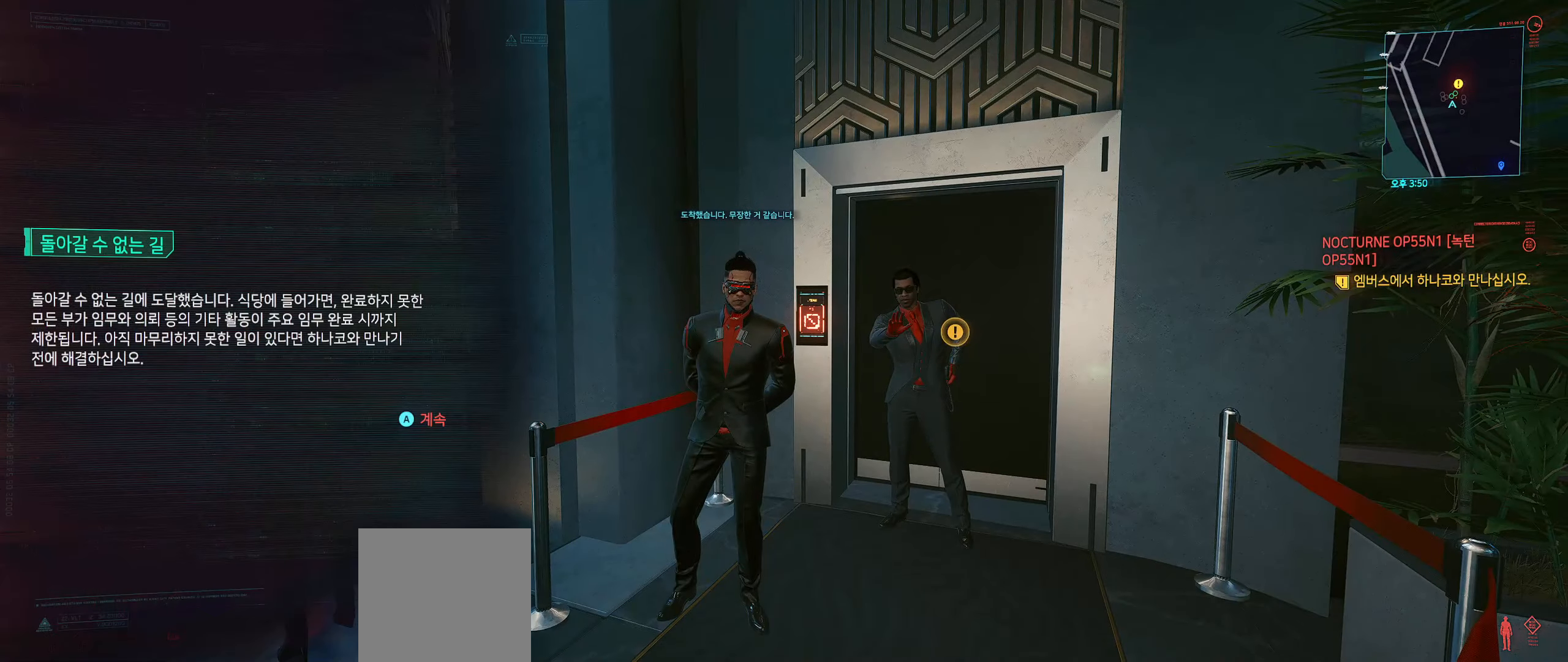
{"dt_ms": 500, "buttons": [], "left_stick": "center", "events": []}
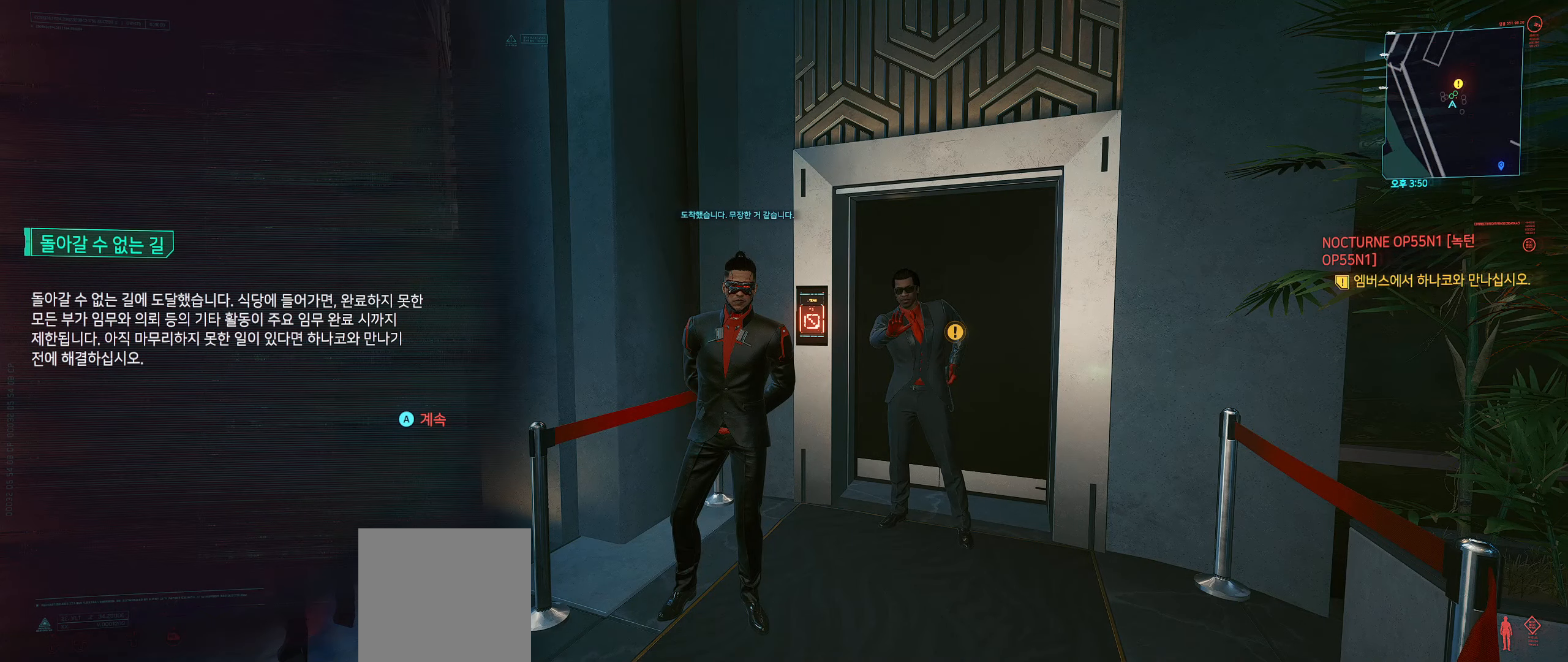
{"dt_ms": 500, "buttons": [], "left_stick": "center", "events": [[134, "A", "down"], [234, "A", "up"]]}
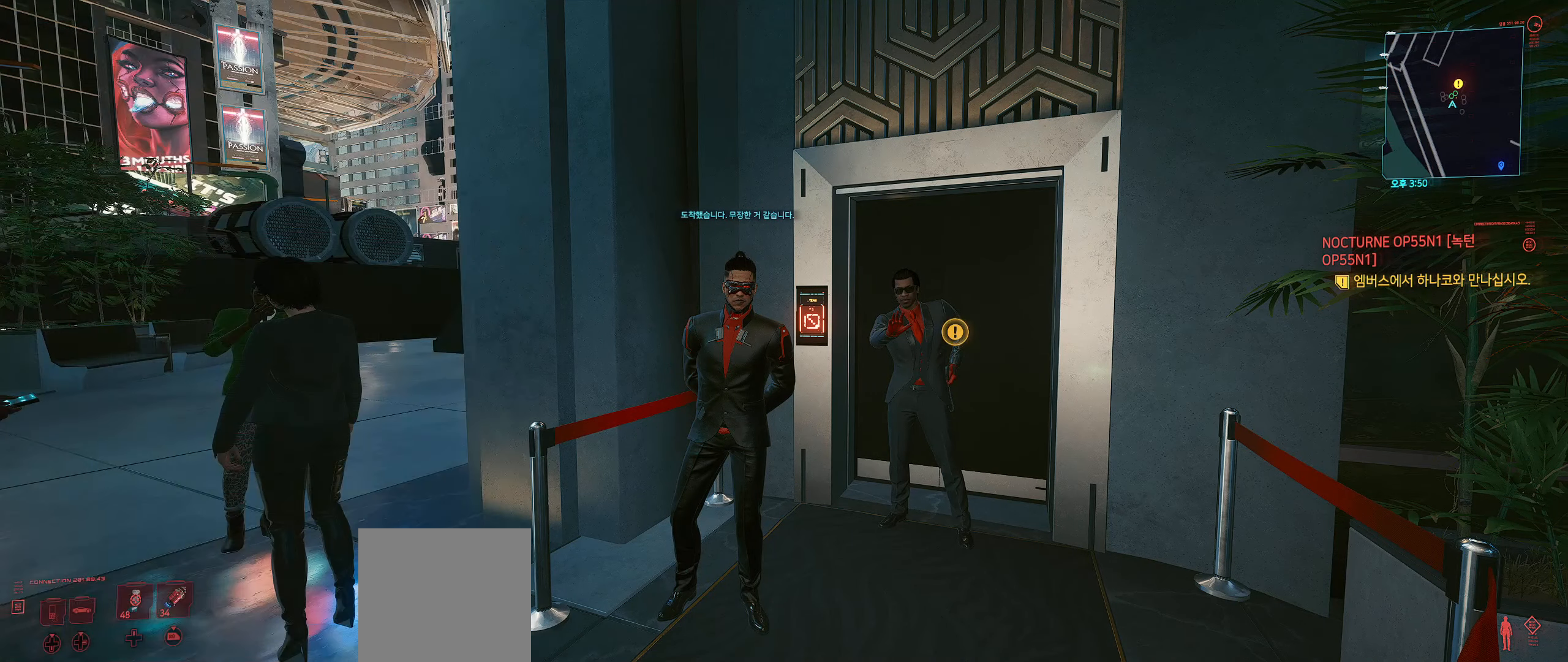
{"dt_ms": 500, "buttons": [], "left_stick": "center", "events": []}
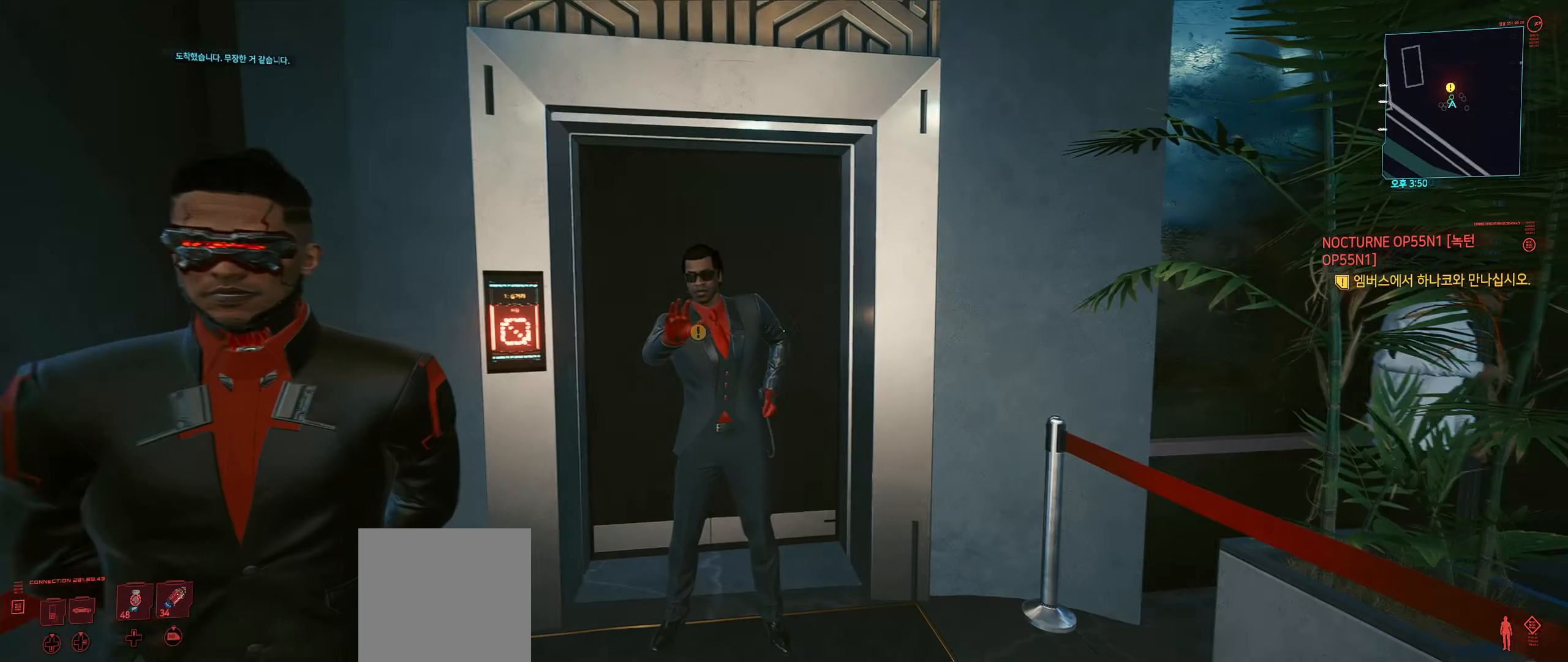
{"dt_ms": 500, "buttons": [], "left_stick": "center", "events": [[267, "left_stick", "down-right"], [384, "left_stick", "center"]]}
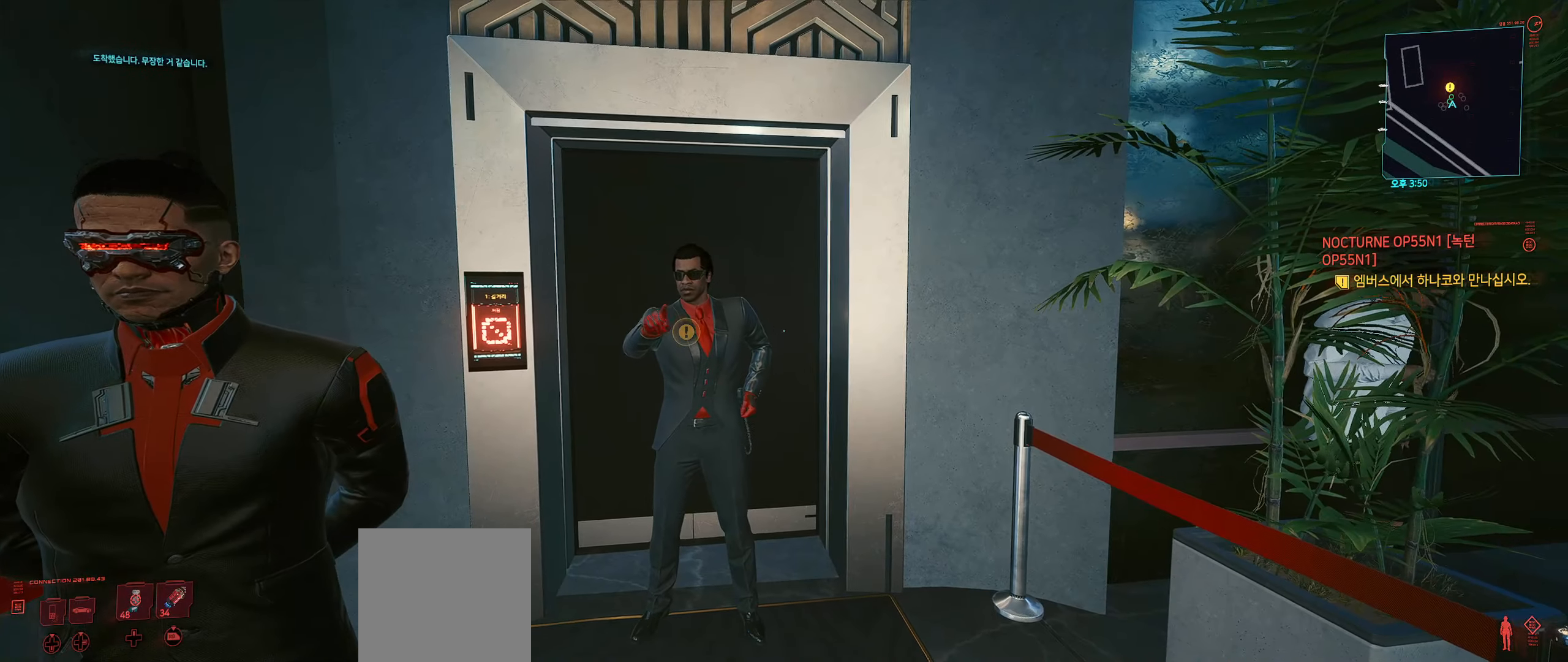
{"dt_ms": 500, "buttons": [], "left_stick": "center", "events": [[250, "left_stick", "down-right"], [450, "left_stick", "center"]]}
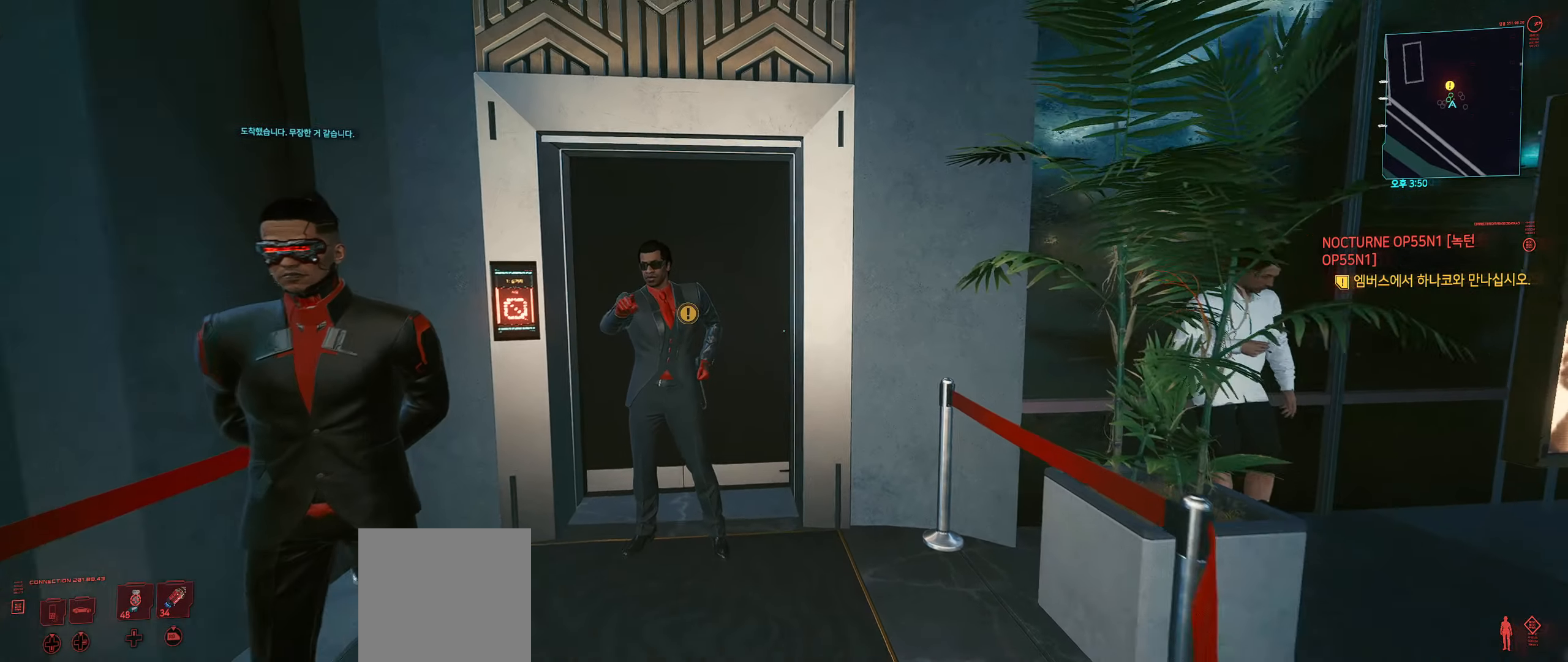
{"dt_ms": 500, "buttons": [], "left_stick": "center", "events": []}
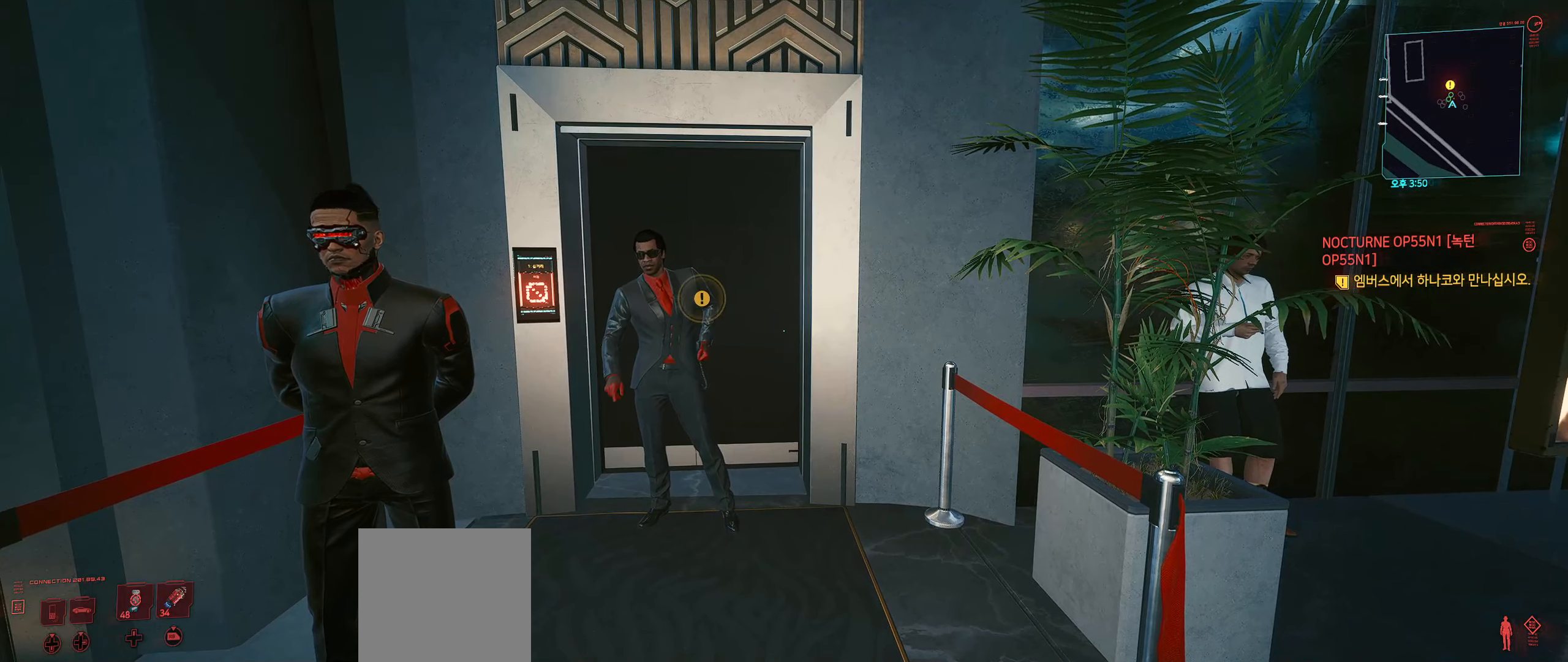
{"dt_ms": 500, "buttons": [], "left_stick": "center", "events": []}
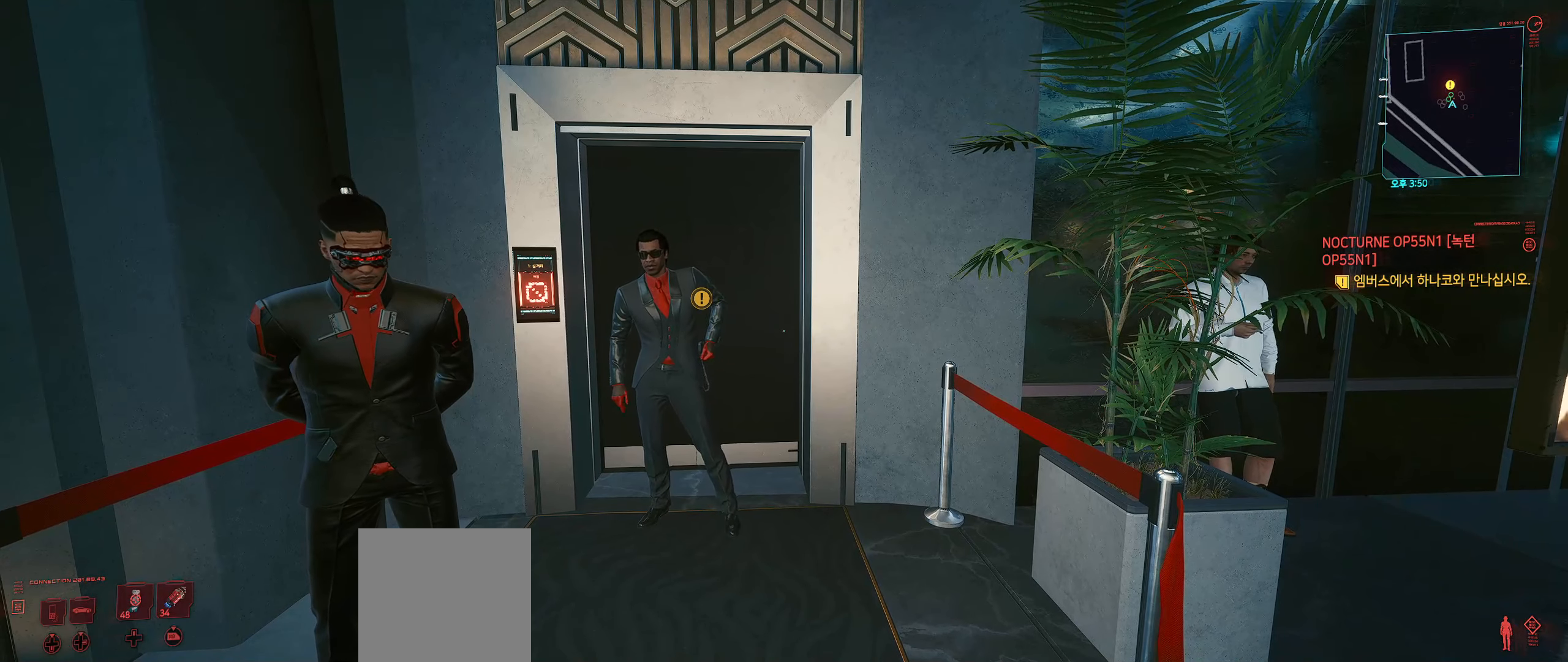
{"dt_ms": 500, "buttons": [], "left_stick": "center", "events": []}
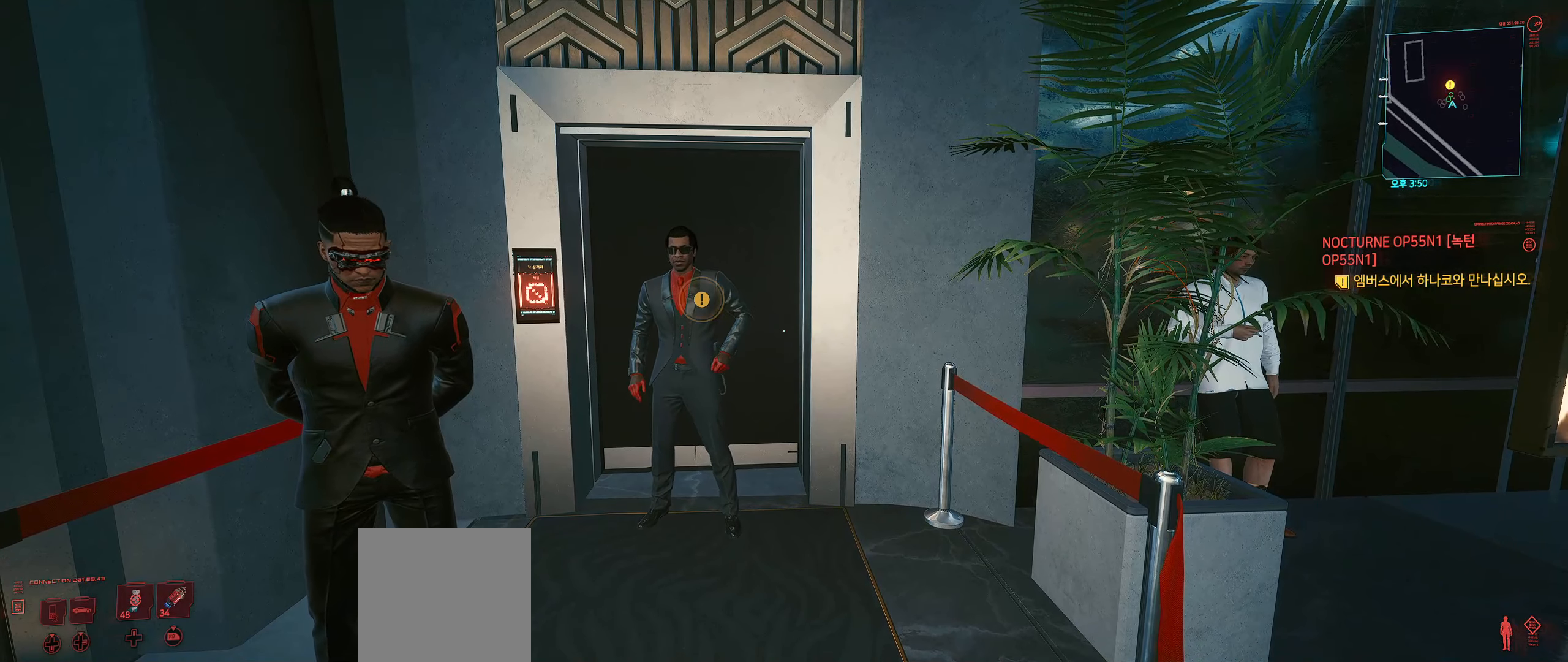
{"dt_ms": 500, "buttons": [], "left_stick": "center", "events": []}
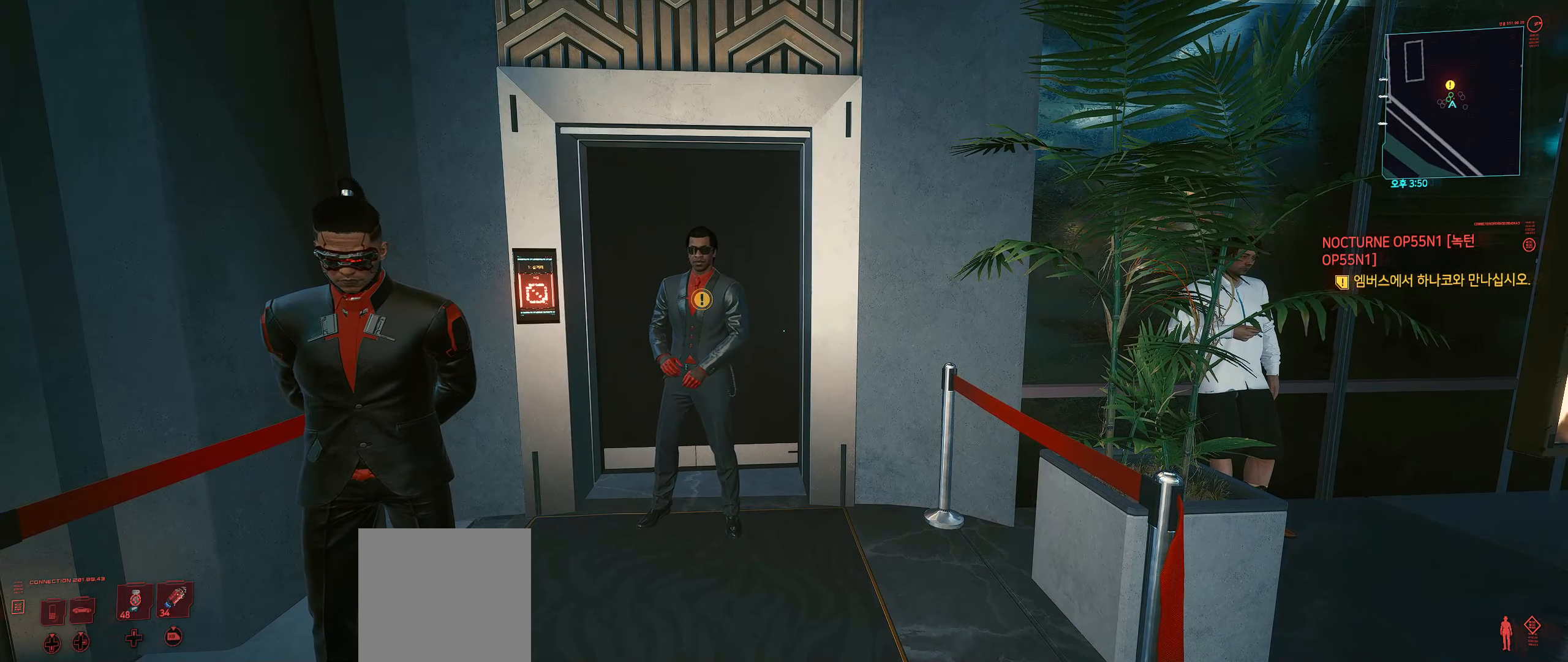
{"dt_ms": 500, "buttons": [], "left_stick": "center", "events": []}
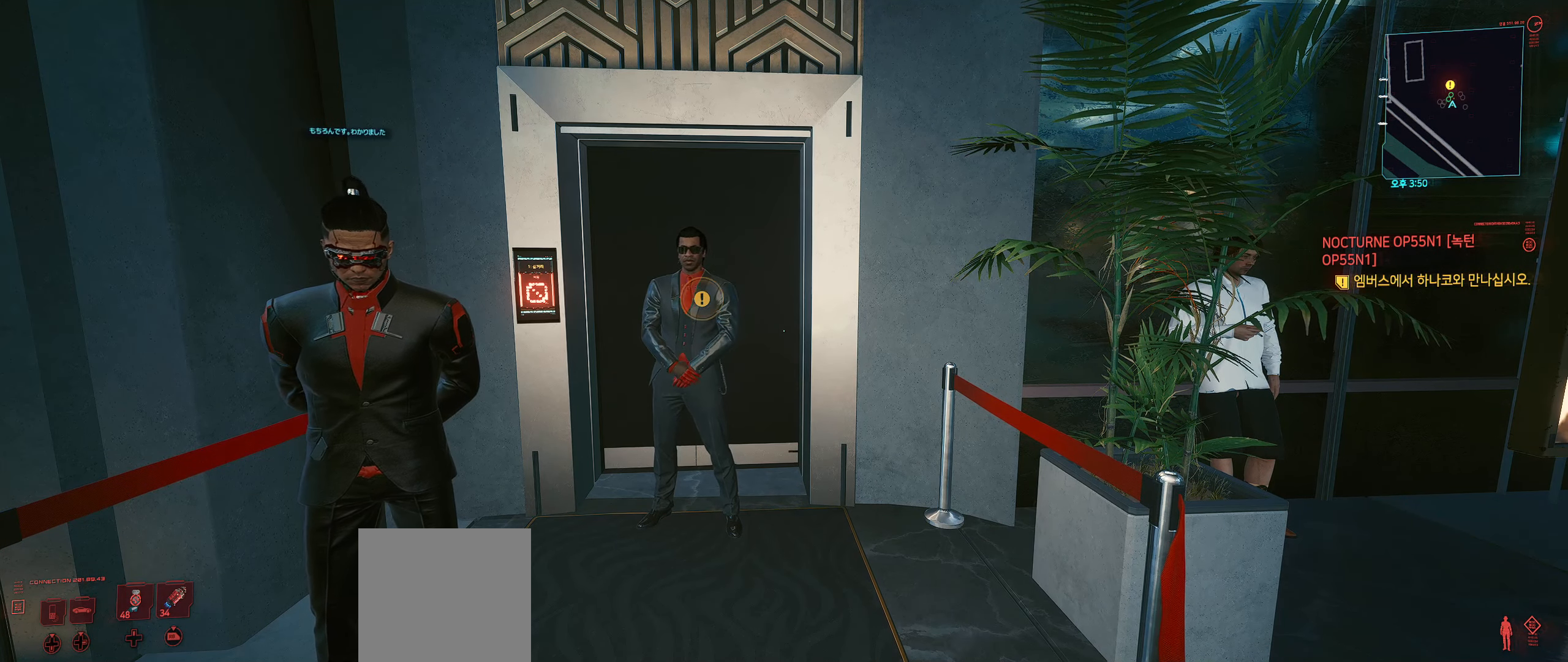
{"dt_ms": 500, "buttons": [], "left_stick": "center", "events": []}
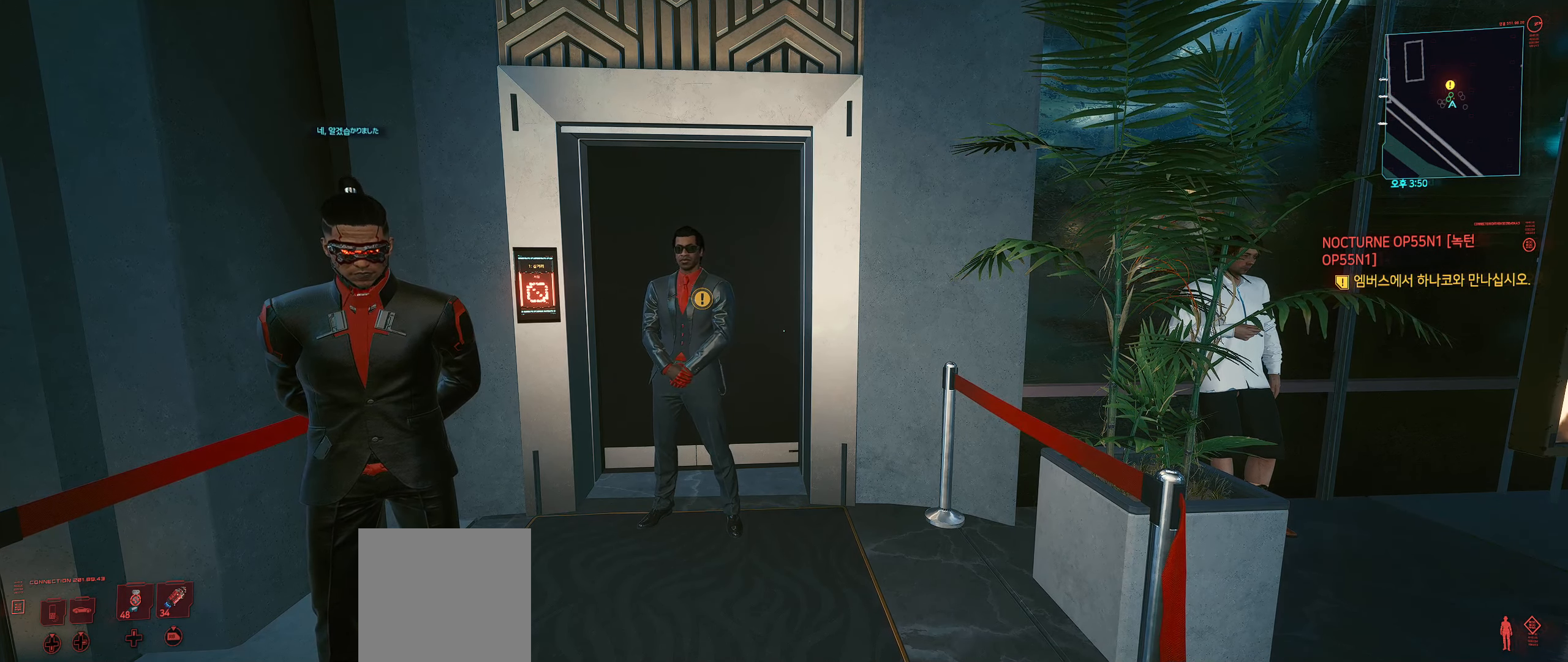
{"dt_ms": 500, "buttons": [], "left_stick": "center", "events": []}
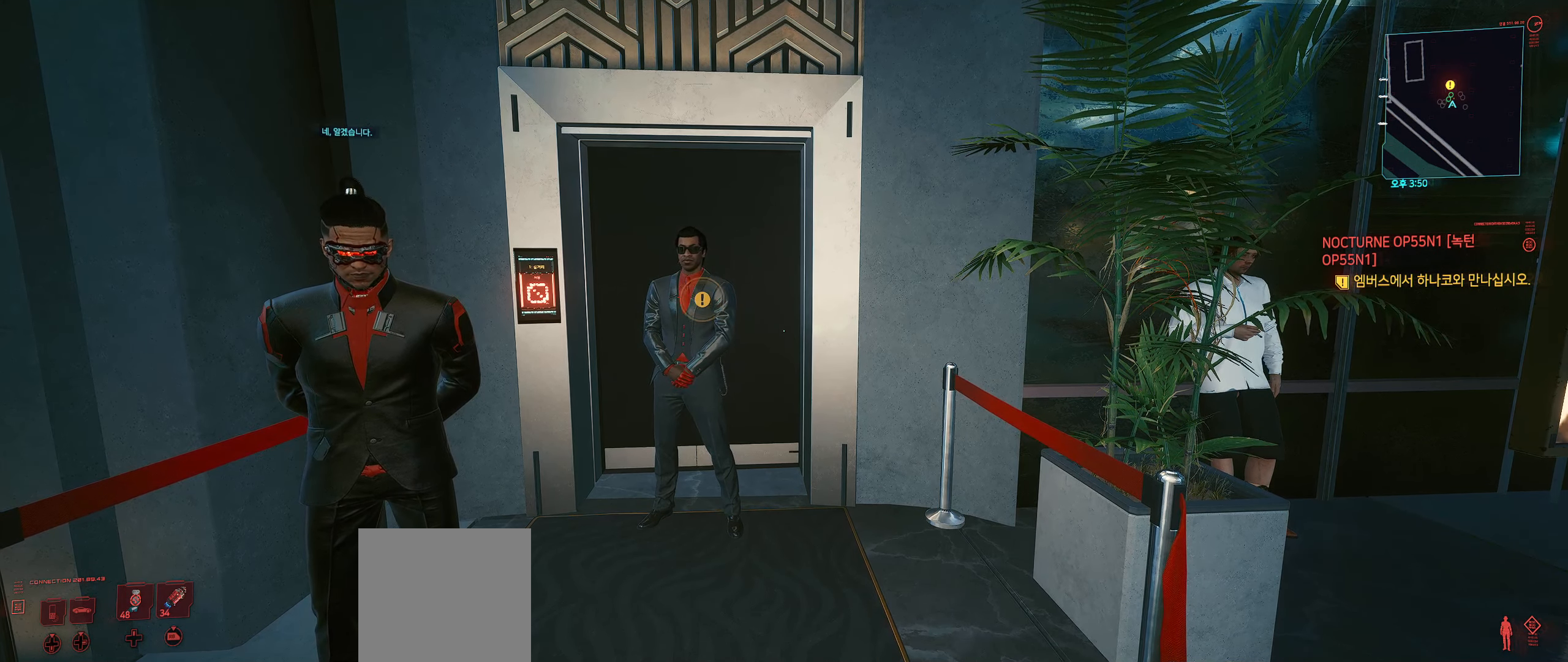
{"dt_ms": 500, "buttons": [], "left_stick": "center", "events": []}
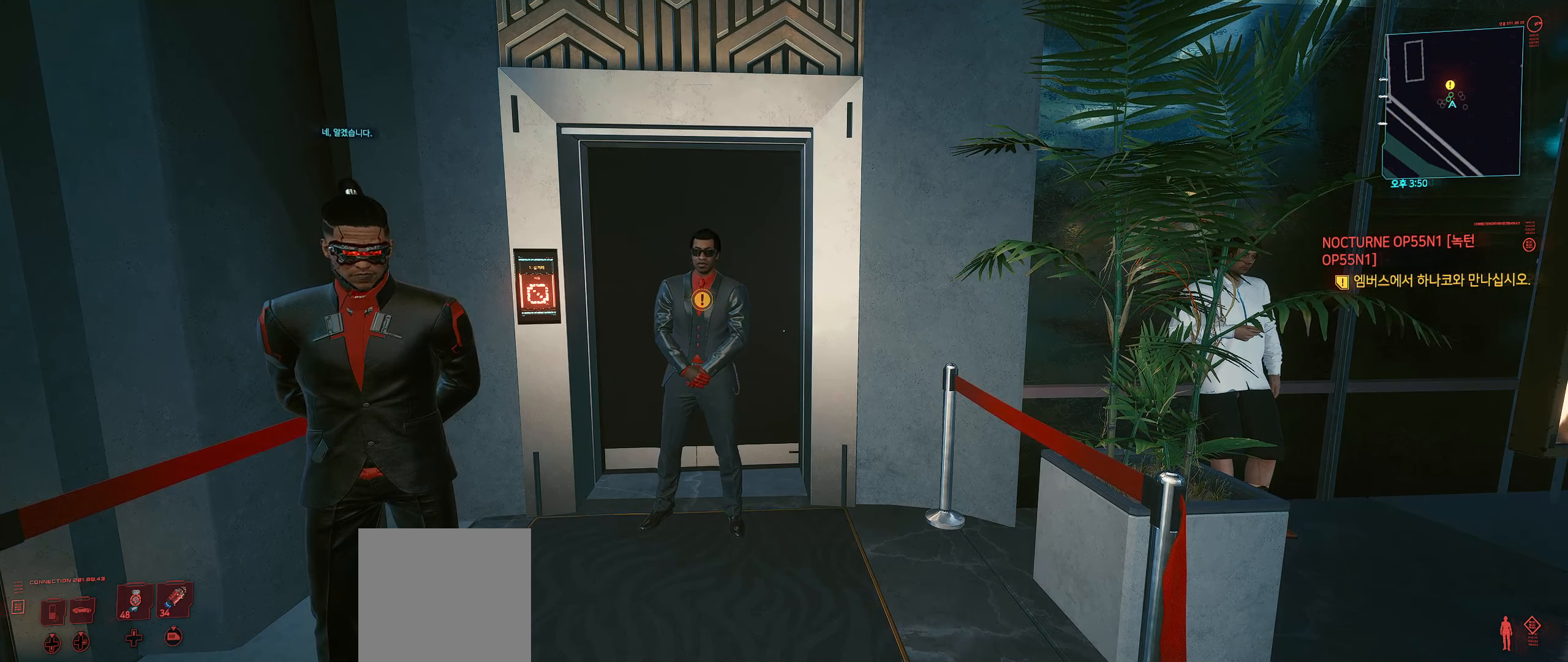
{"dt_ms": 500, "buttons": [], "left_stick": "center", "events": []}
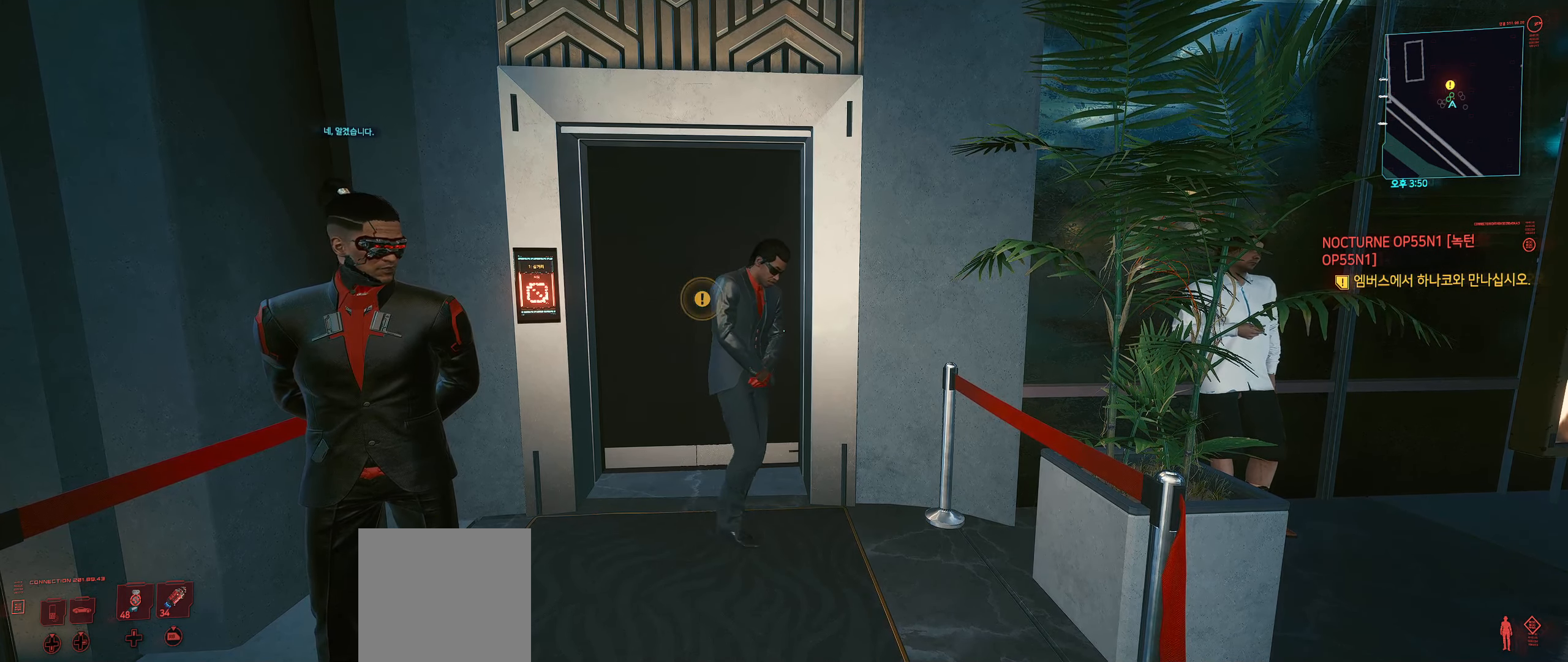
{"dt_ms": 500, "buttons": [], "left_stick": "center", "events": []}
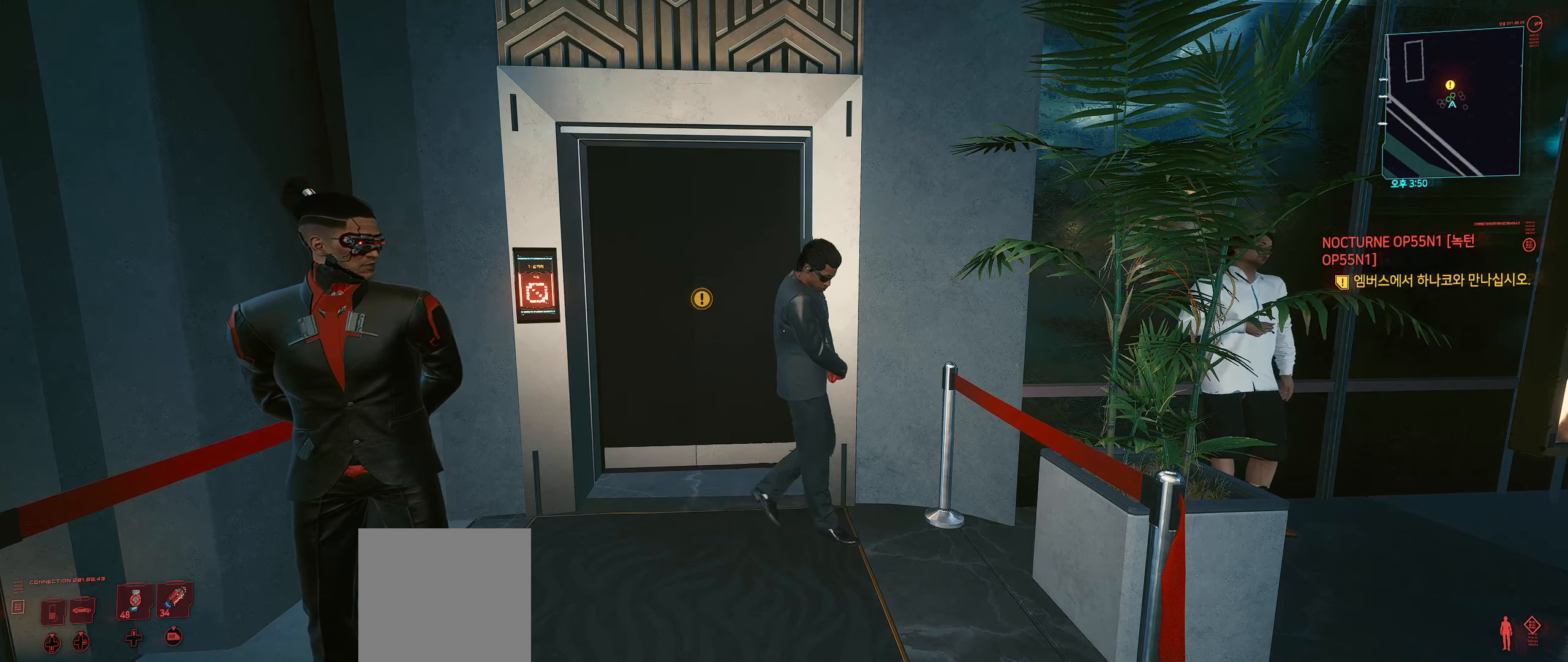
{"dt_ms": 500, "buttons": ["L2"], "left_stick": "center", "events": [[450, "L2", "down"]]}
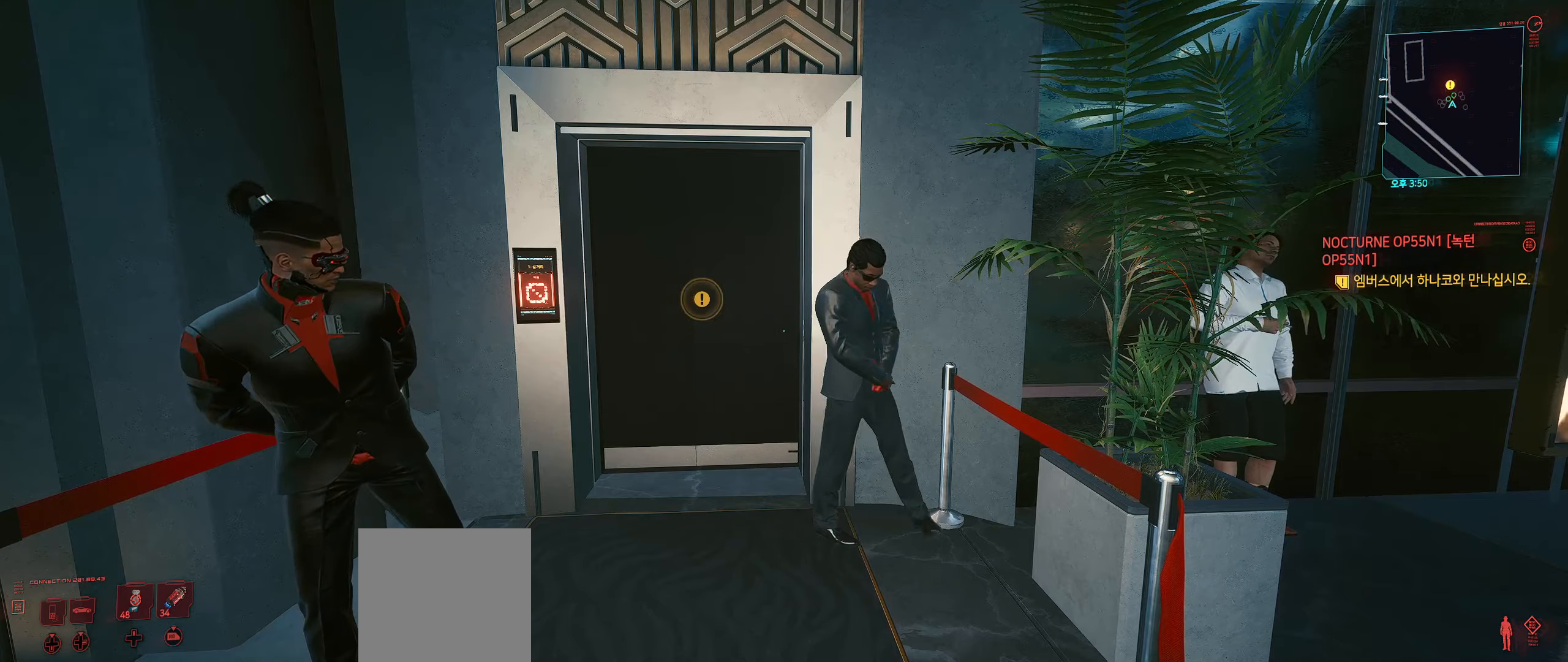
{"dt_ms": 500, "buttons": [], "left_stick": "up", "events": [[200, "L2", "up"], [483, "left_stick", "up"]]}
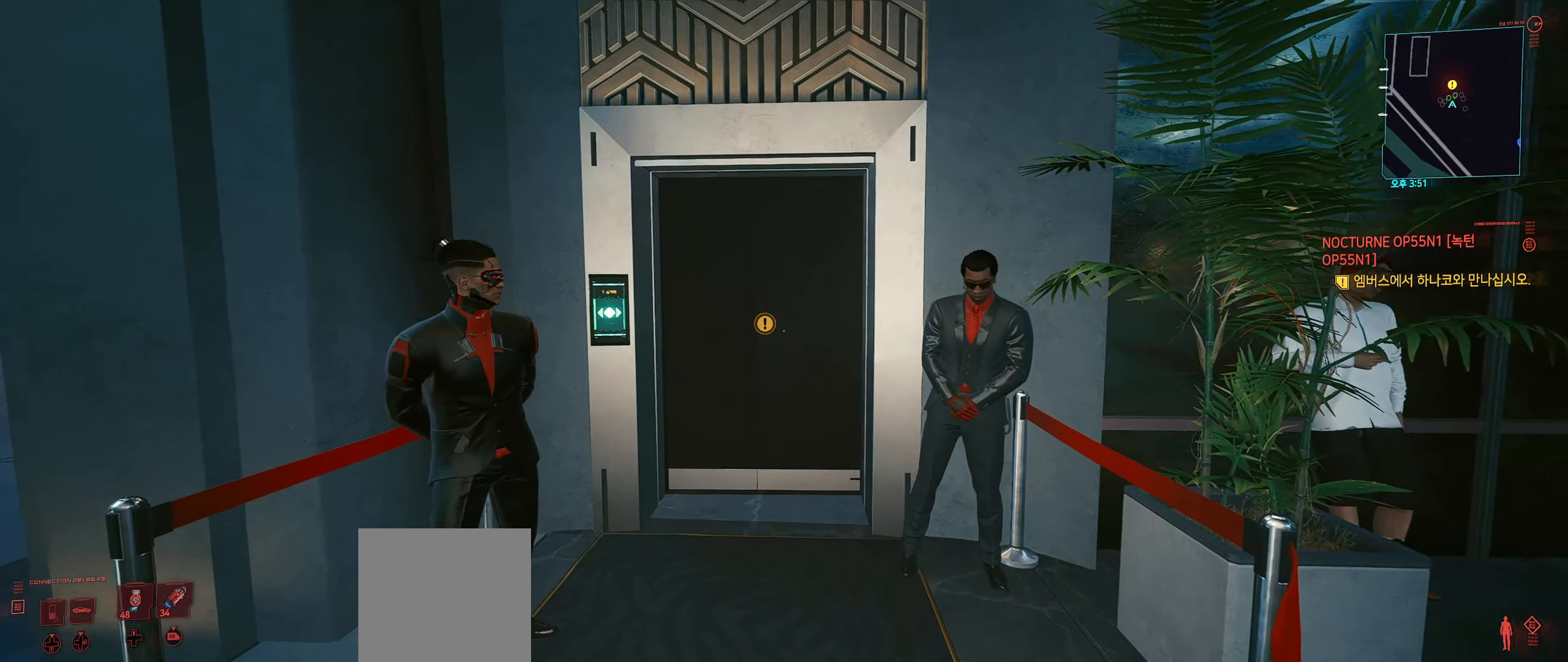
{"dt_ms": 500, "buttons": [], "left_stick": "up", "events": []}
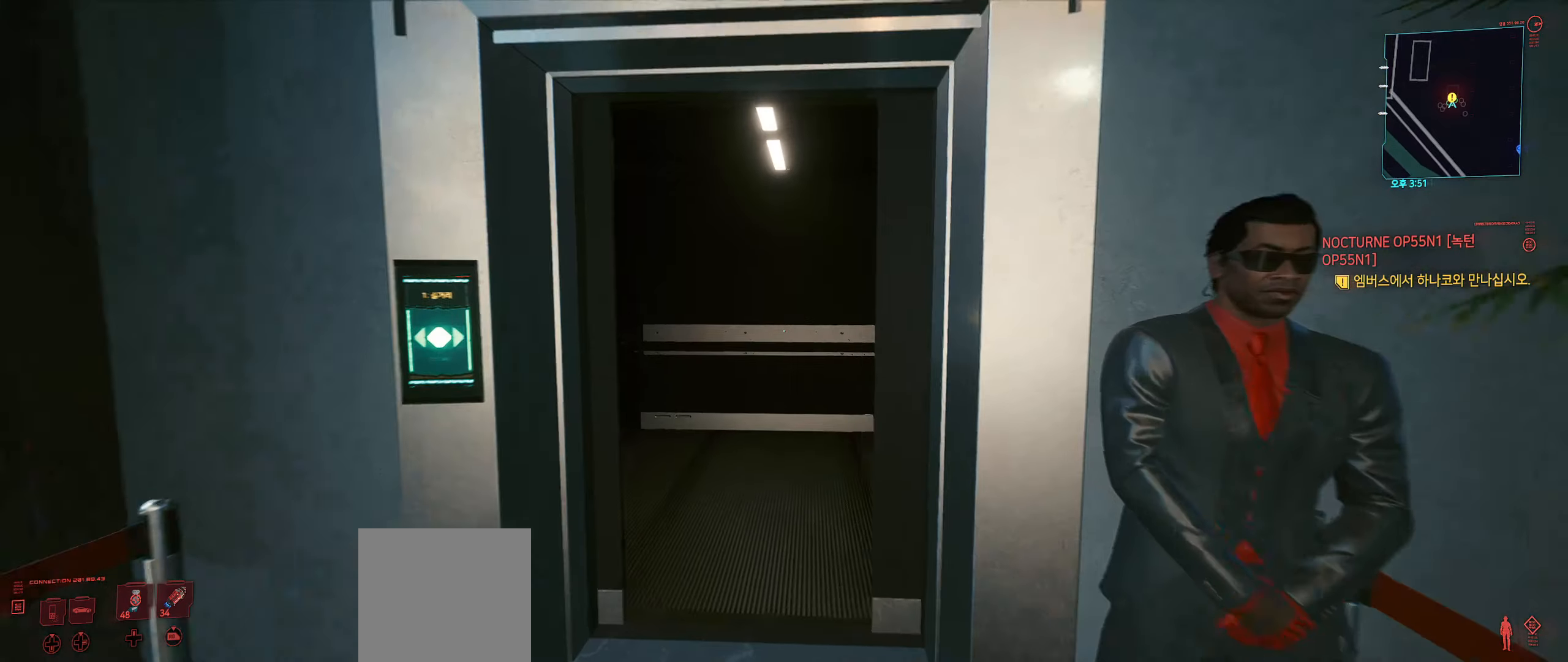
{"dt_ms": 500, "buttons": [], "left_stick": "up", "events": []}
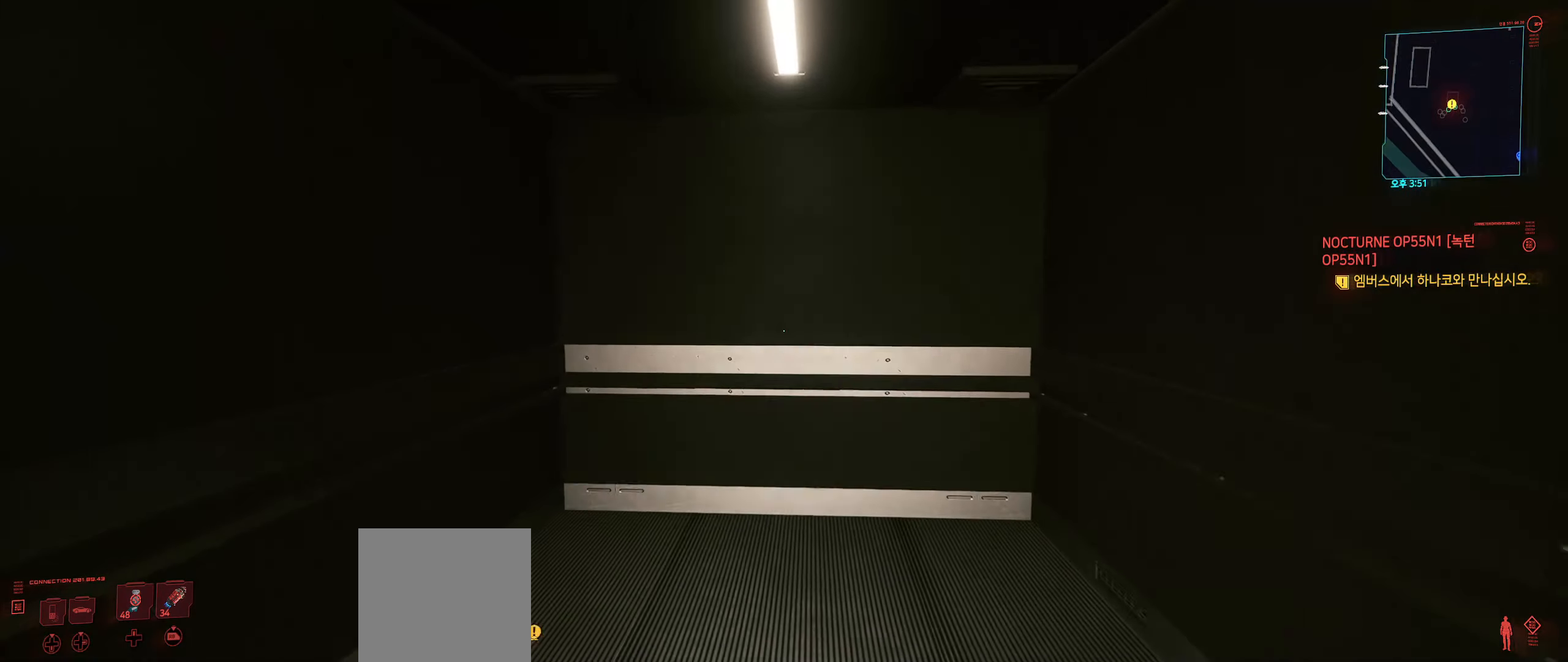
{"dt_ms": 500, "buttons": [], "left_stick": "up", "events": []}